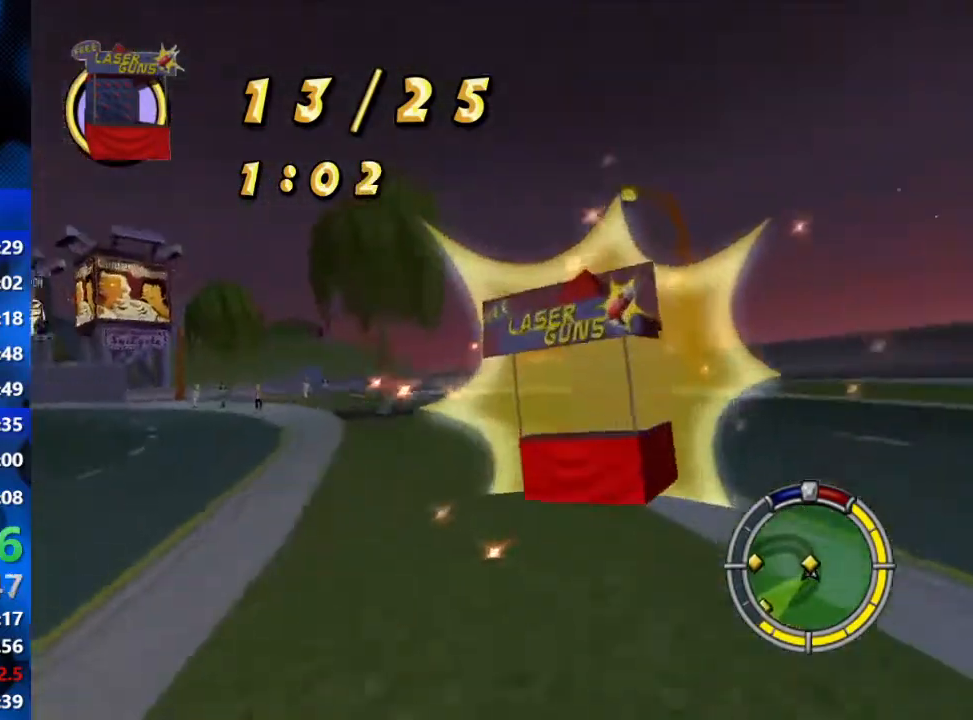
Gameplay with a controller (Xbox layout); each line is a JSON object with the inputs held at the frame after it. "events" lists button and stick changes between this image and that frame as [ms after this image, input, new state], when the widget could be followed in between.
{"buttons": ["R2"], "left_stick": "left", "right_stick": "center", "events": [[250, "R2", "up"], [300, "R2", "down"]]}
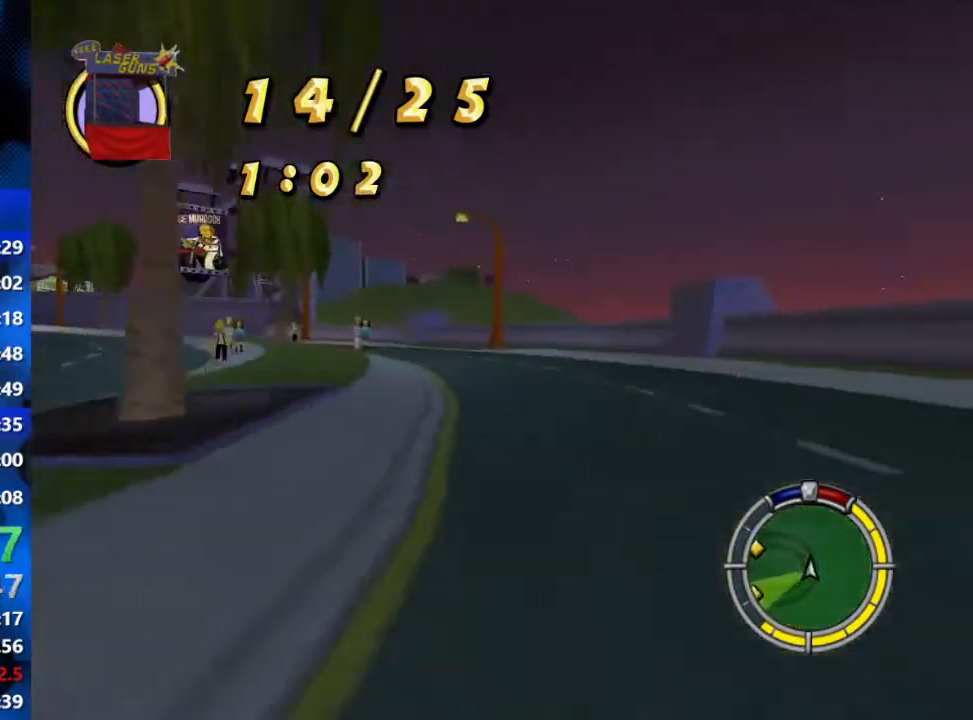
{"buttons": ["R2"], "left_stick": "center", "right_stick": "center", "events": [[383, "left_stick", "center"]]}
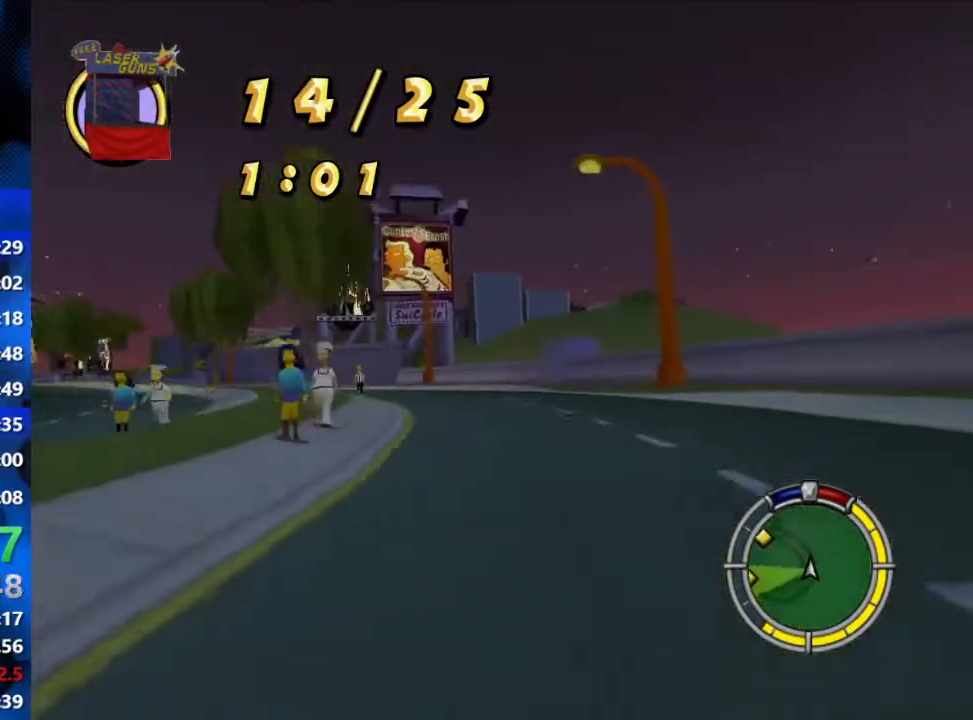
{"buttons": ["R2"], "left_stick": "left", "right_stick": "down", "events": [[67, "left_stick", "left"], [400, "right_stick", "down"]]}
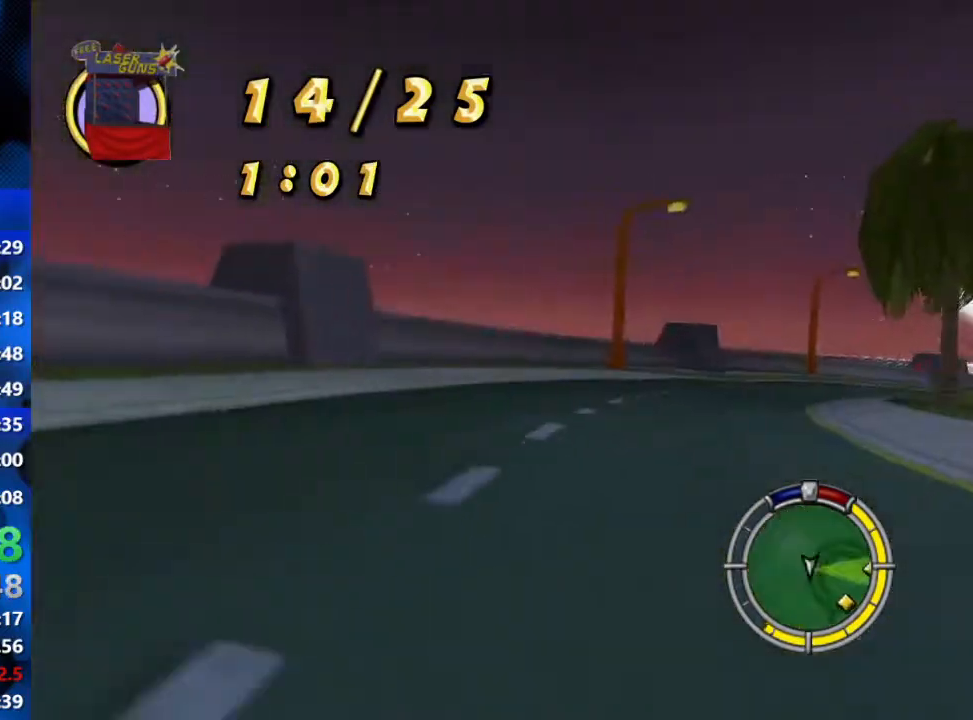
{"buttons": ["R2"], "left_stick": "center", "right_stick": "center", "events": [[100, "right_stick", "center"], [467, "left_stick", "center"]]}
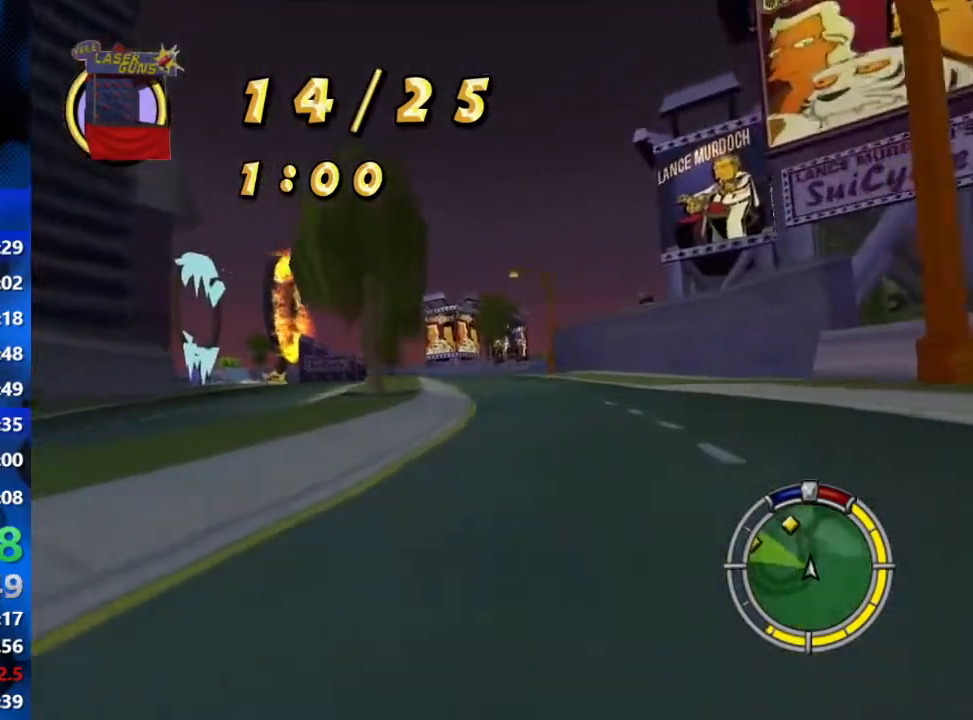
{"buttons": ["R2"], "left_stick": "left", "right_stick": "down", "events": [[133, "left_stick", "left"], [267, "right_stick", "down"]]}
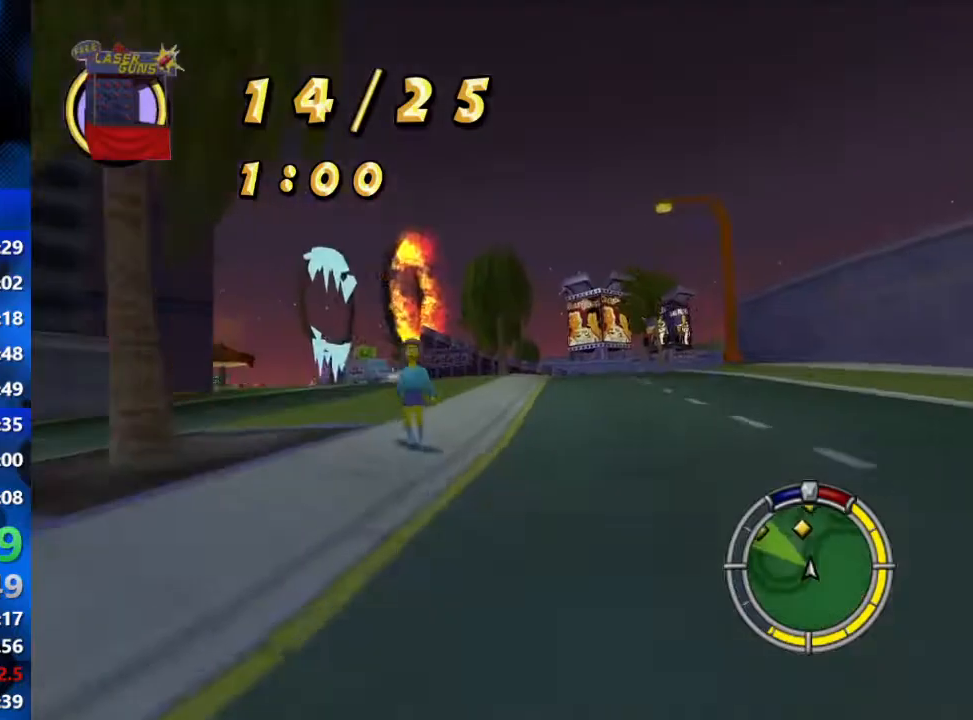
{"buttons": ["R2"], "left_stick": "left", "right_stick": "center", "events": [[17, "right_stick", "center"], [33, "left_stick", "center"], [317, "left_stick", "left"]]}
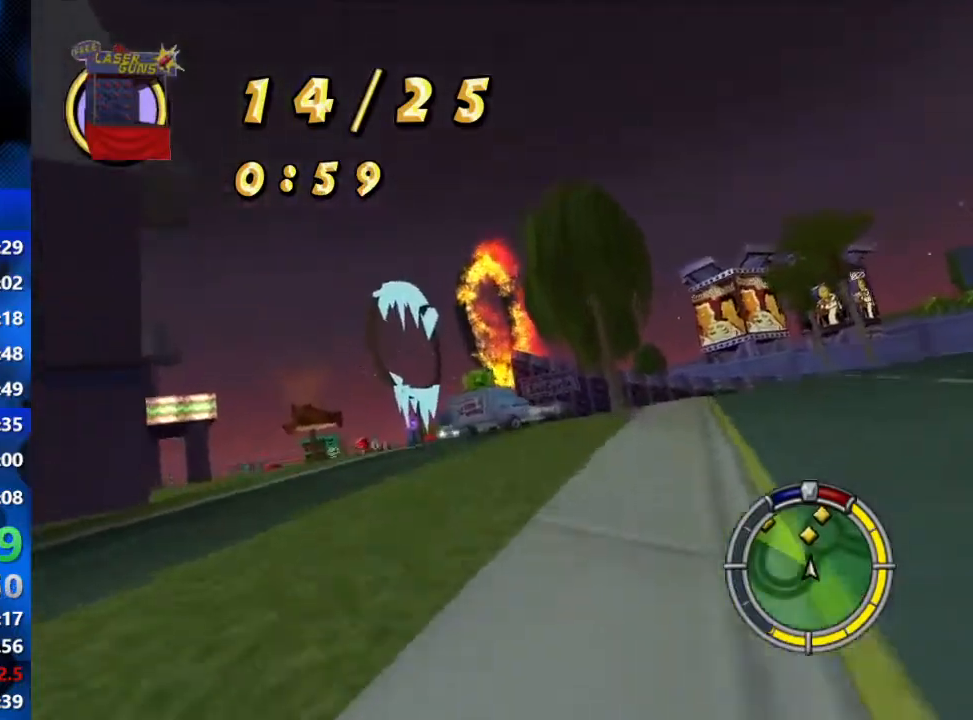
{"buttons": [], "left_stick": "center", "right_stick": "center", "events": [[133, "left_stick", "center"], [300, "left_stick", "right"], [450, "R2", "up"], [450, "left_stick", "center"]]}
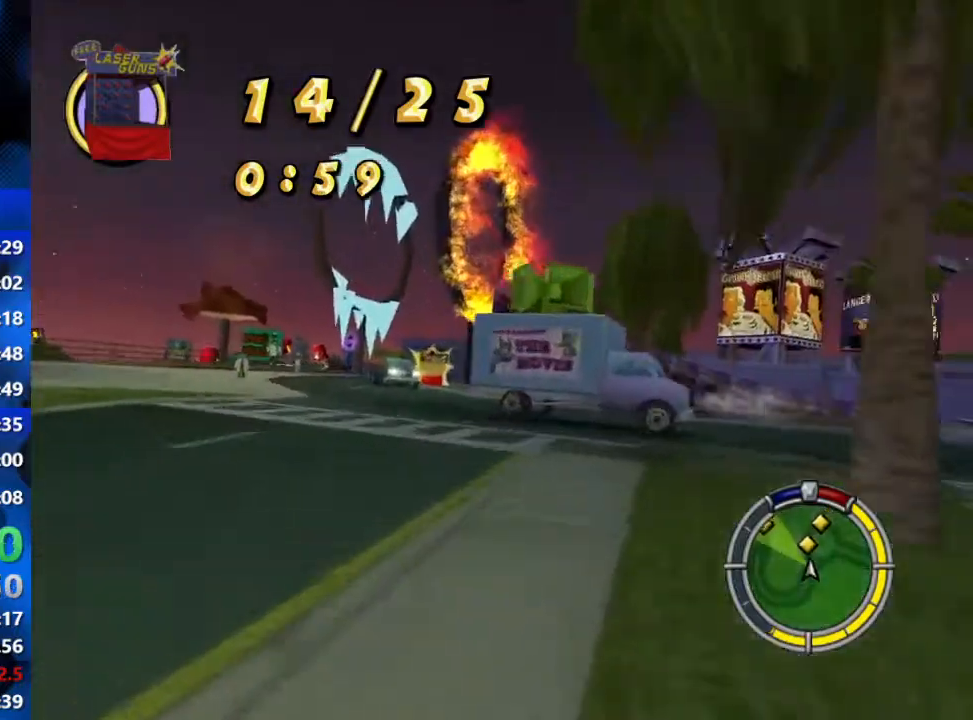
{"buttons": ["L2", "R1"], "left_stick": "left", "right_stick": "center", "events": [[233, "R1", "down"], [350, "L2", "down"], [500, "left_stick", "left"]]}
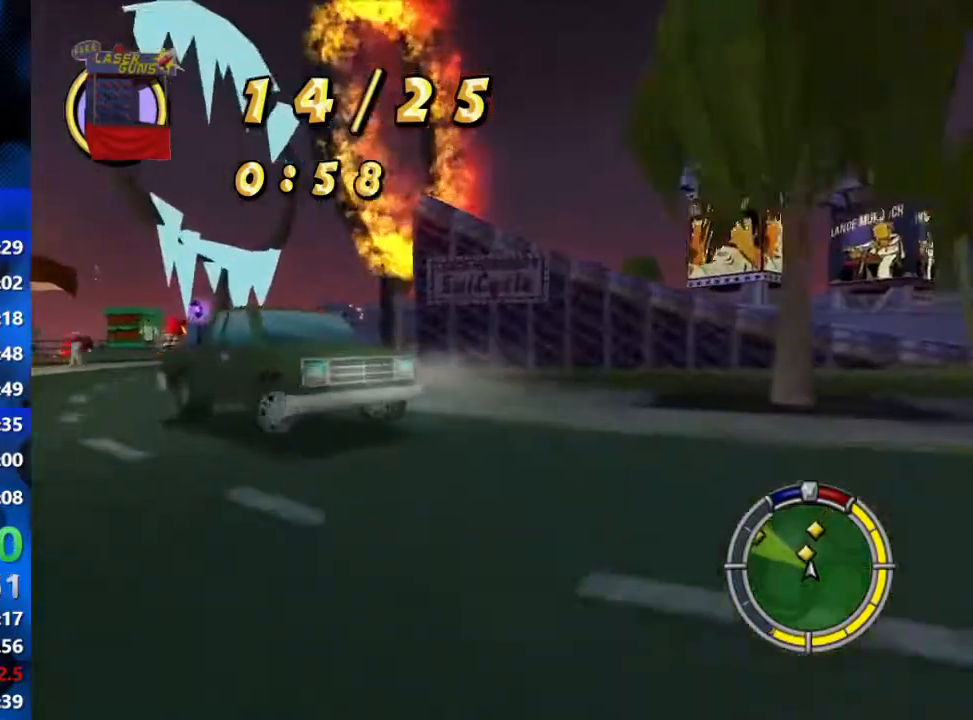
{"buttons": ["R2"], "left_stick": "left", "right_stick": "center", "events": [[217, "R1", "up"], [400, "R2", "down"], [417, "L2", "up"]]}
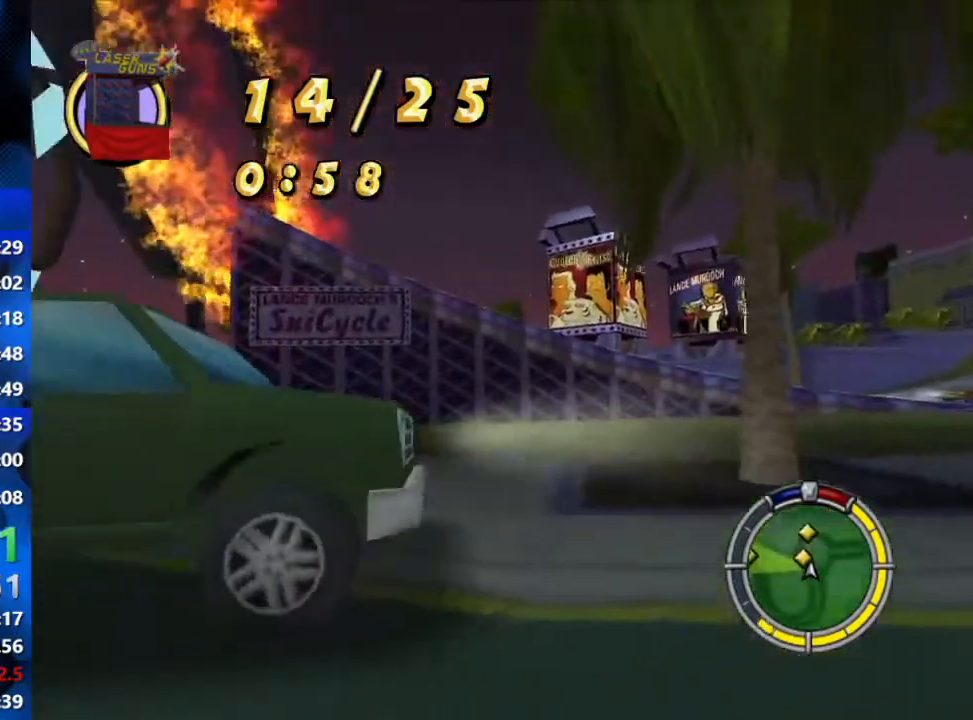
{"buttons": ["L2"], "left_stick": "right", "right_stick": "center", "events": [[83, "A", "down"], [200, "L2", "down"], [283, "A", "up"], [317, "R2", "up"], [467, "left_stick", "right"]]}
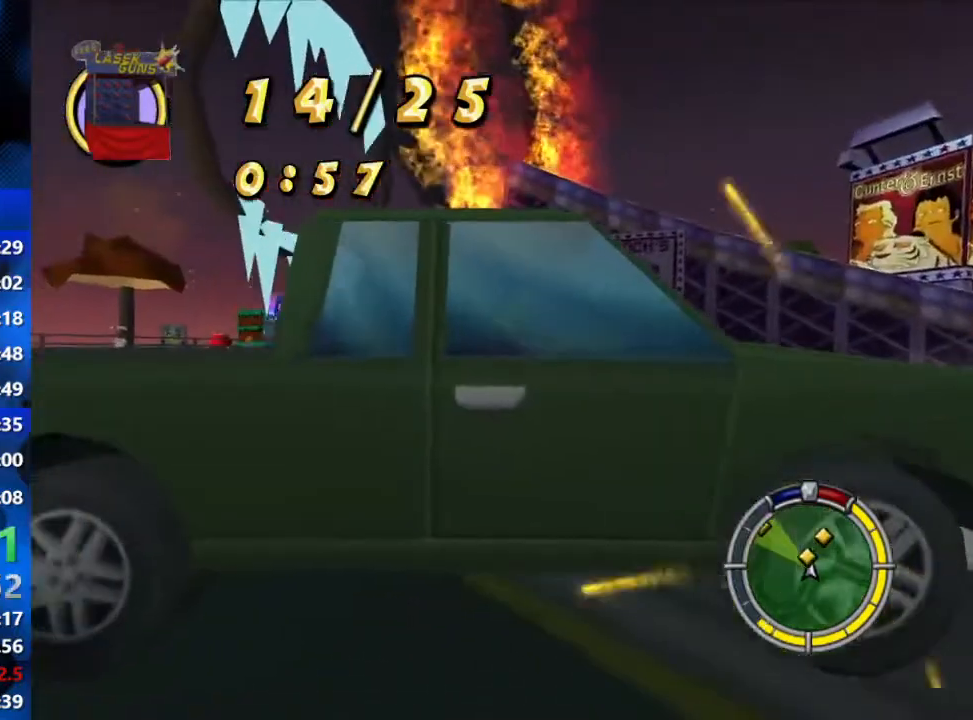
{"buttons": ["L2", "R1", "R2"], "left_stick": "right", "right_stick": "center", "events": [[433, "R2", "down"], [467, "R1", "down"]]}
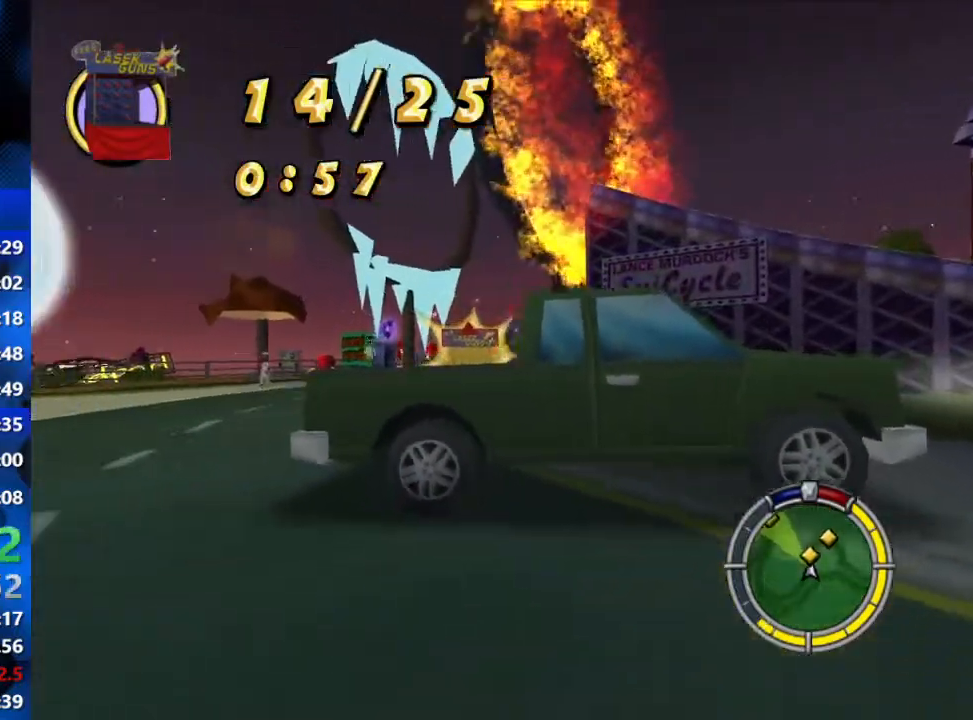
{"buttons": ["R2"], "left_stick": "left", "right_stick": "center", "events": [[133, "left_stick", "center"], [200, "L2", "up"], [233, "R1", "up"], [233, "left_stick", "left"]]}
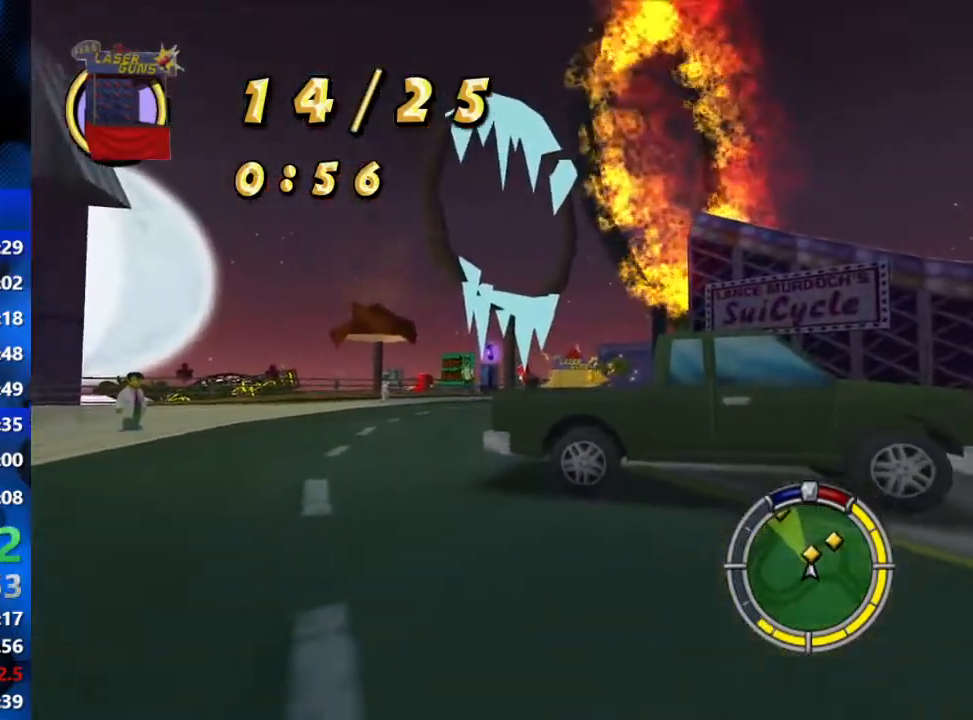
{"buttons": ["R2"], "left_stick": "center", "right_stick": "center", "events": [[200, "left_stick", "center"]]}
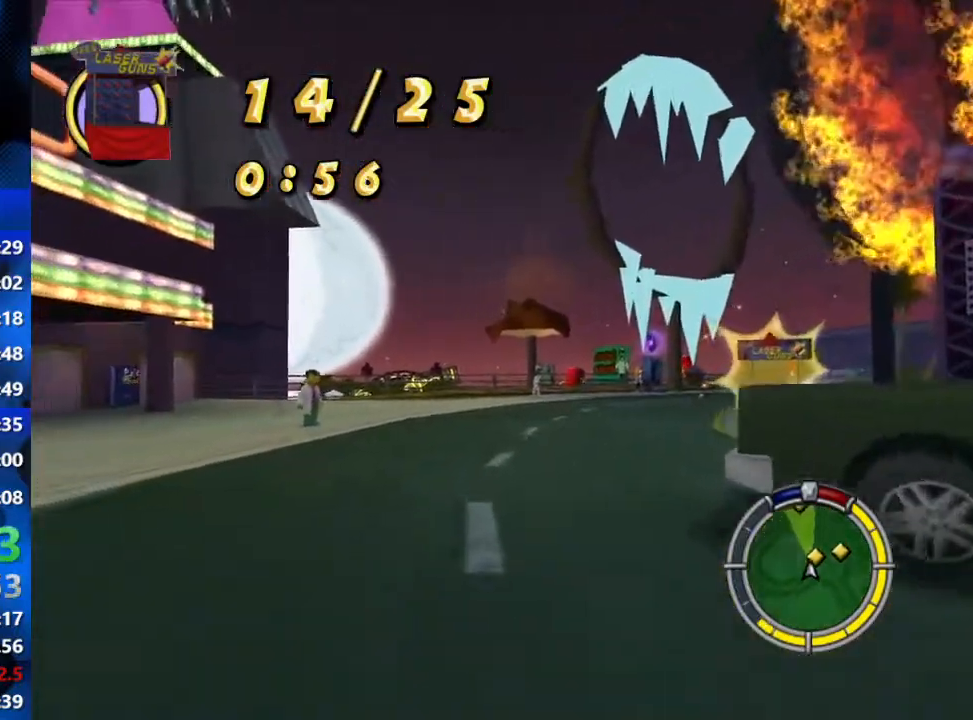
{"buttons": ["R2"], "left_stick": "right", "right_stick": "center", "events": [[50, "left_stick", "right"]]}
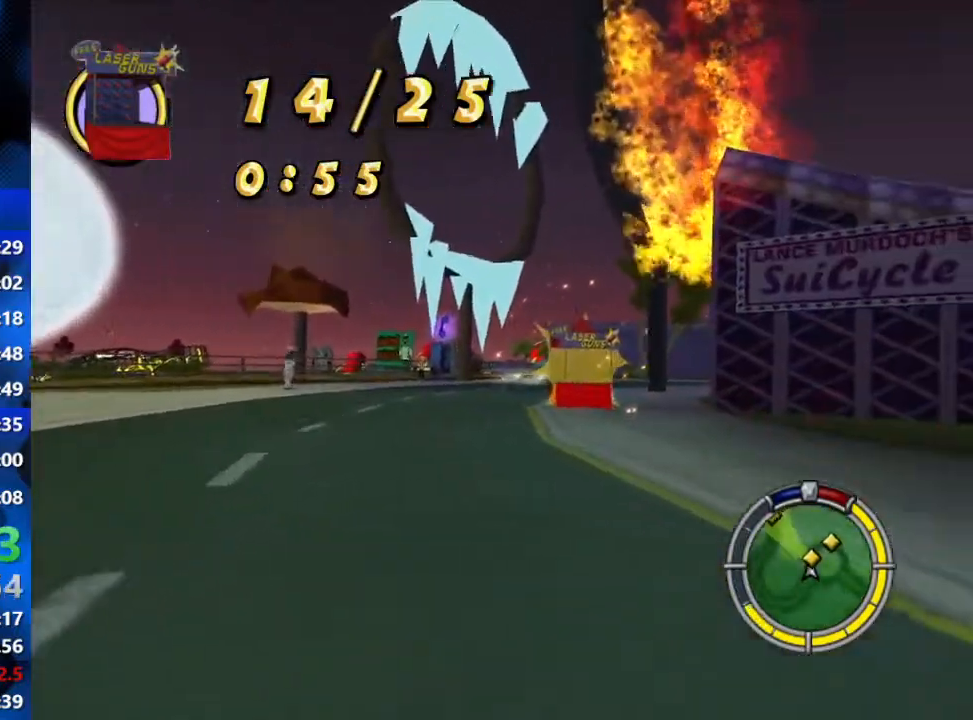
{"buttons": ["R2"], "left_stick": "down-left", "right_stick": "center", "events": [[33, "left_stick", "center"], [483, "left_stick", "down-left"]]}
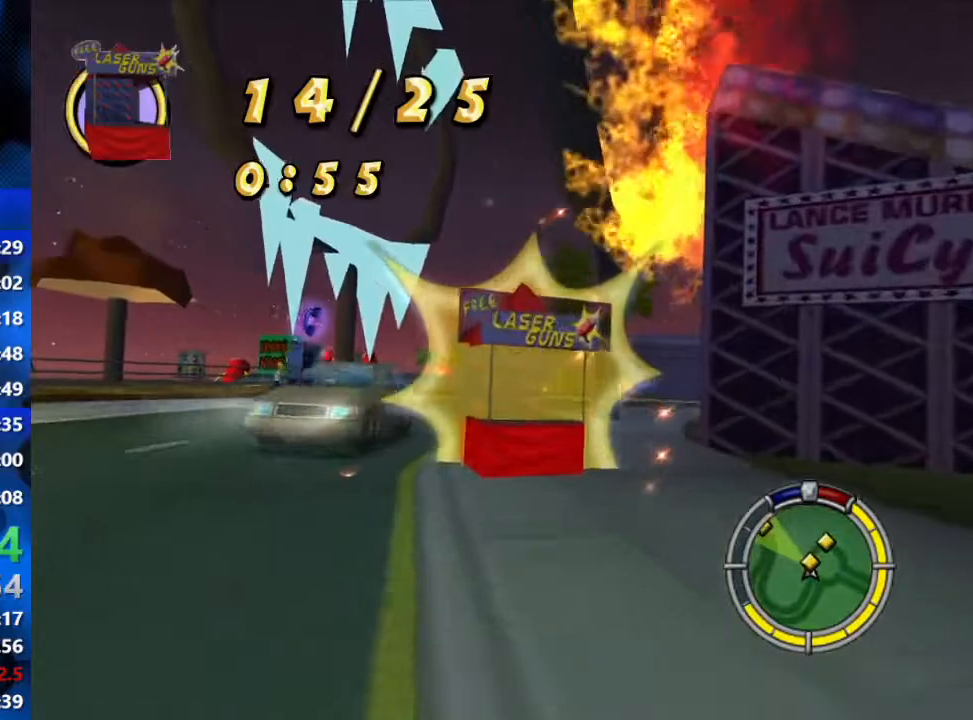
{"buttons": ["R2"], "left_stick": "right", "right_stick": "center", "events": [[133, "left_stick", "center"], [483, "left_stick", "right"]]}
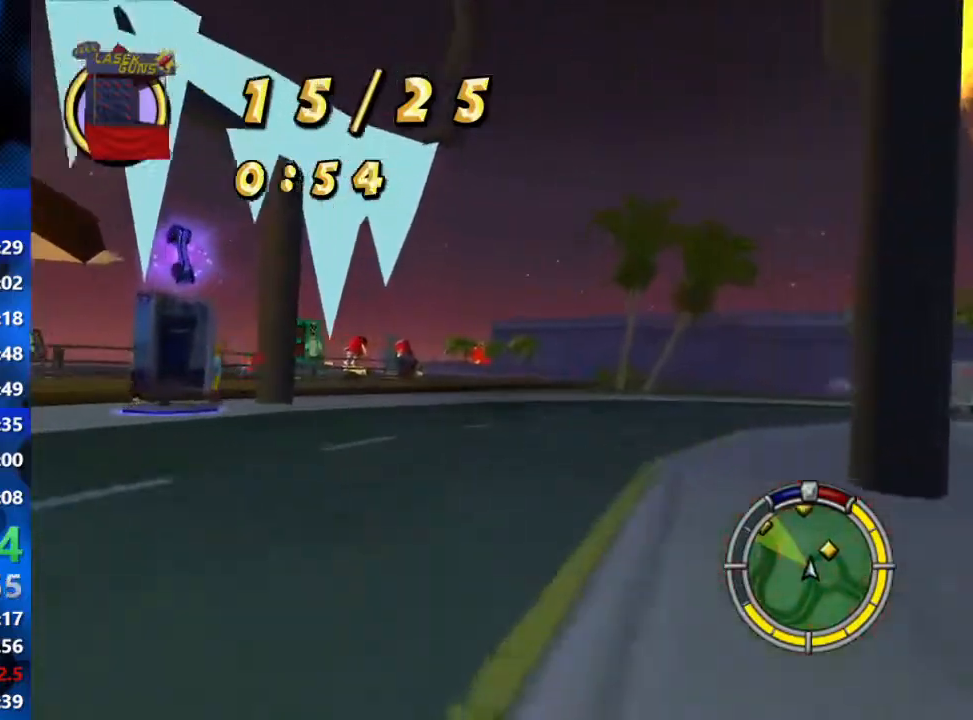
{"buttons": ["R2"], "left_stick": "right", "right_stick": "center", "events": []}
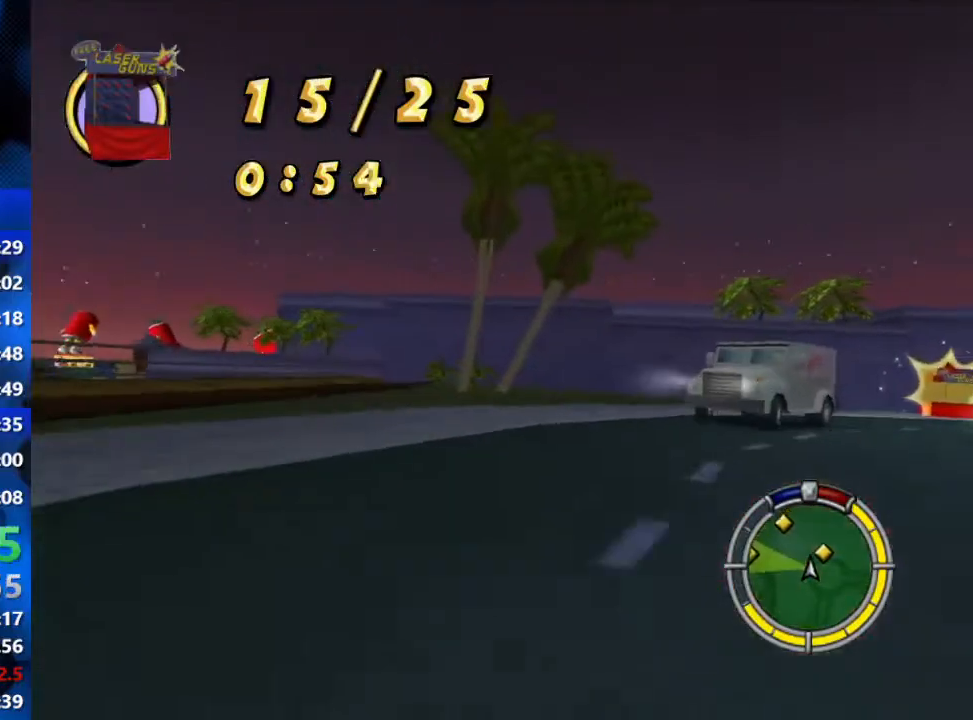
{"buttons": ["L2"], "left_stick": "right", "right_stick": "center", "events": [[150, "R2", "up"], [350, "L2", "down"]]}
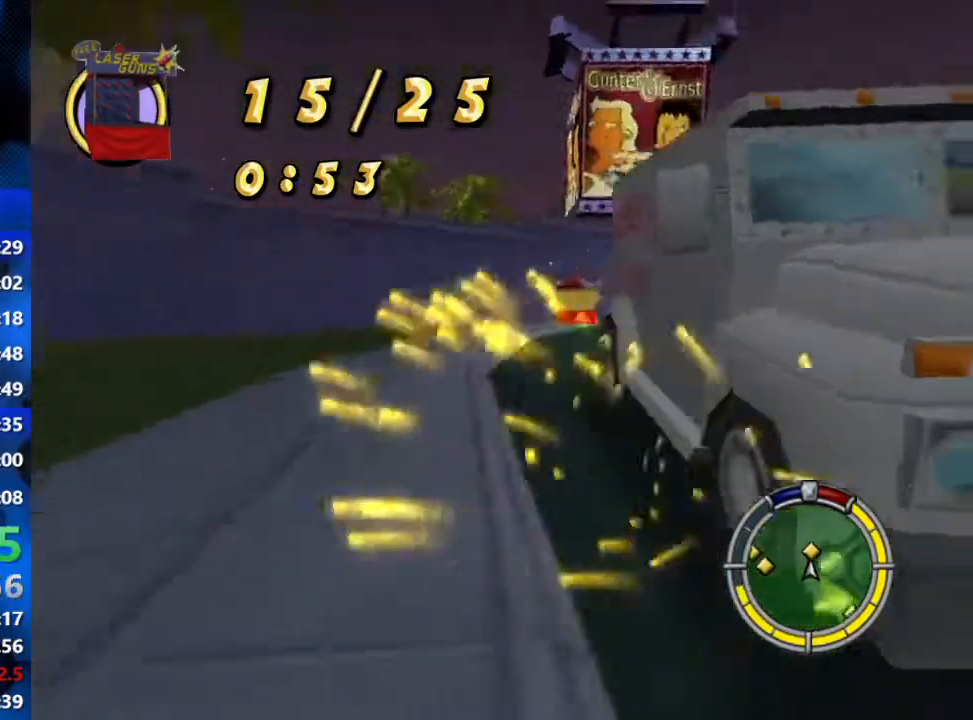
{"buttons": ["R2"], "left_stick": "left", "right_stick": "center", "events": [[50, "L2", "up"], [67, "R2", "down"], [183, "left_stick", "left"]]}
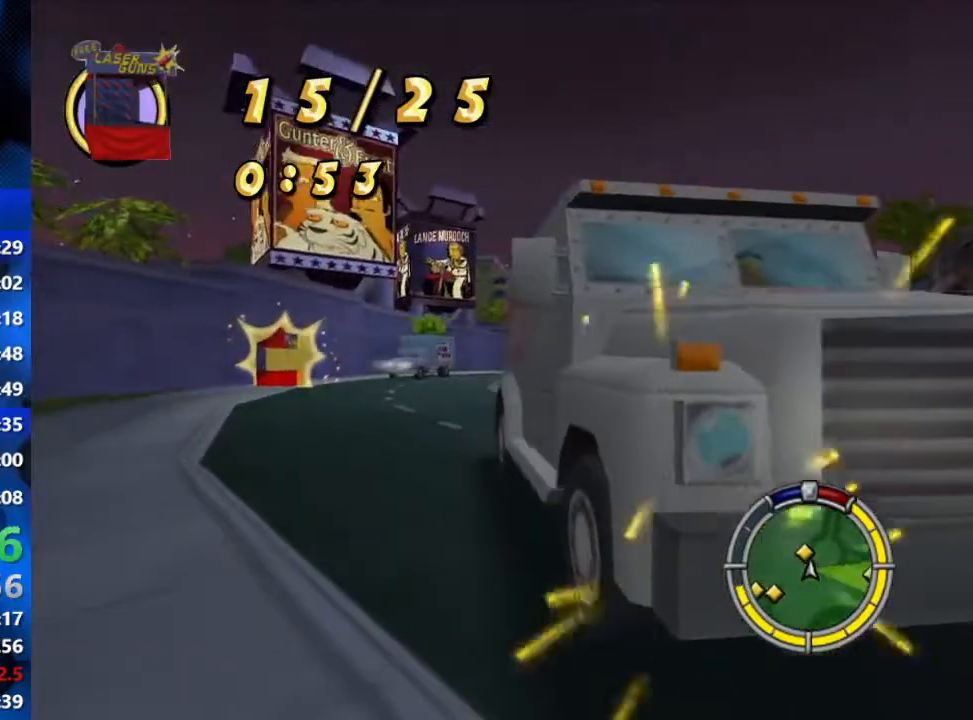
{"buttons": ["A", "R2", "L3"], "left_stick": "left", "right_stick": "center", "events": [[167, "L3", "down"], [317, "A", "down"]]}
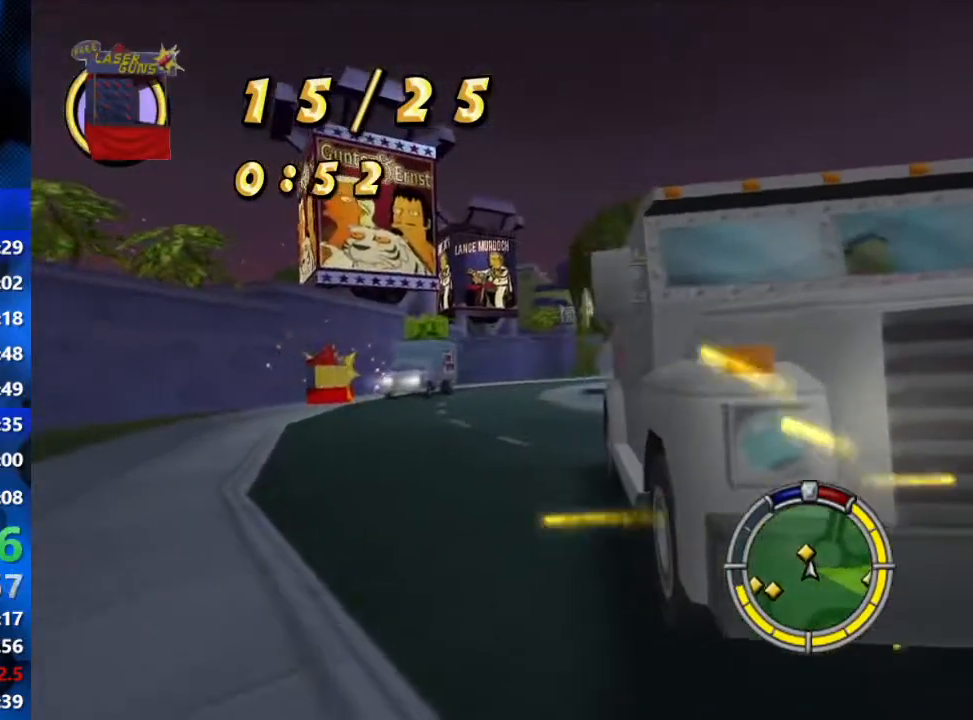
{"buttons": ["A", "R2"], "left_stick": "left", "right_stick": "center", "events": [[500, "L3", "up"]]}
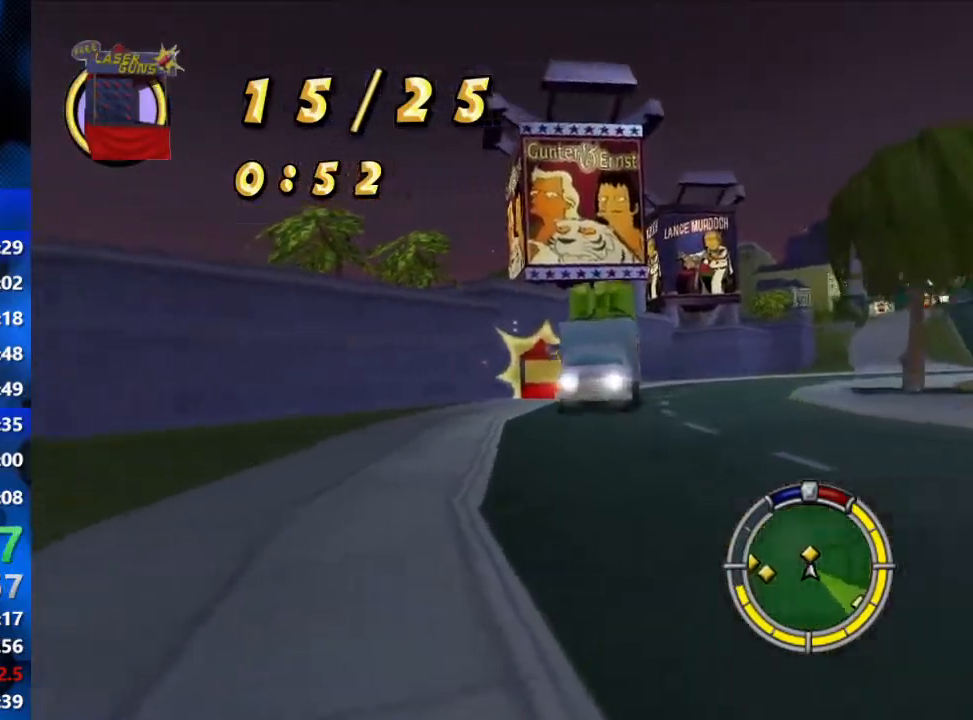
{"buttons": ["R2"], "left_stick": "up-right", "right_stick": "center", "events": [[67, "left_stick", "center"], [133, "A", "up"], [267, "left_stick", "right"], [500, "left_stick", "up-right"]]}
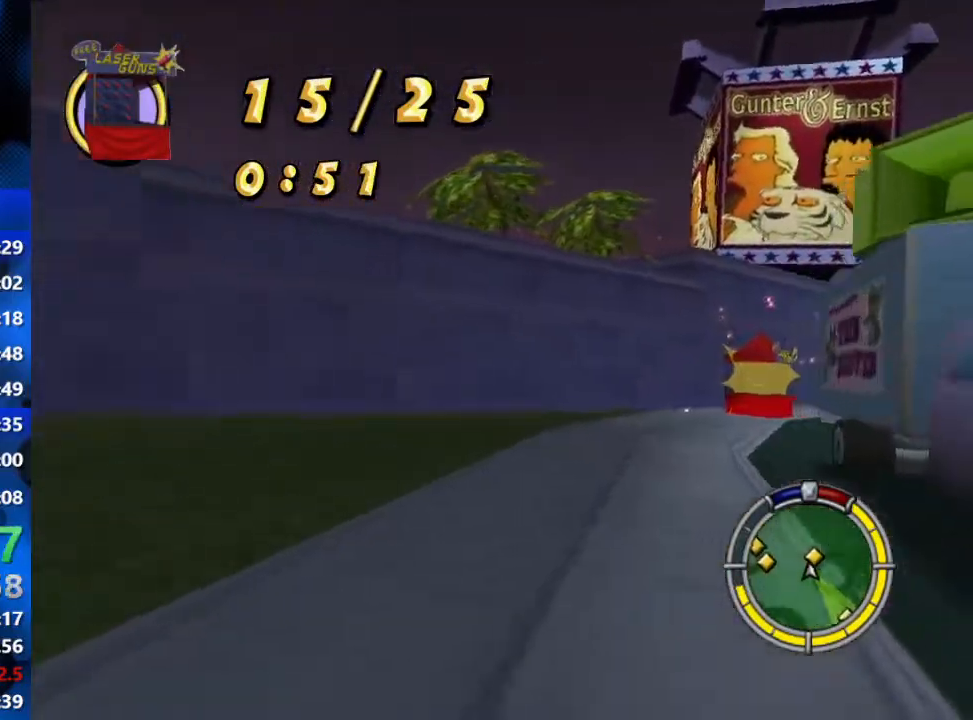
{"buttons": ["R2"], "left_stick": "center", "right_stick": "center", "events": [[200, "left_stick", "center"]]}
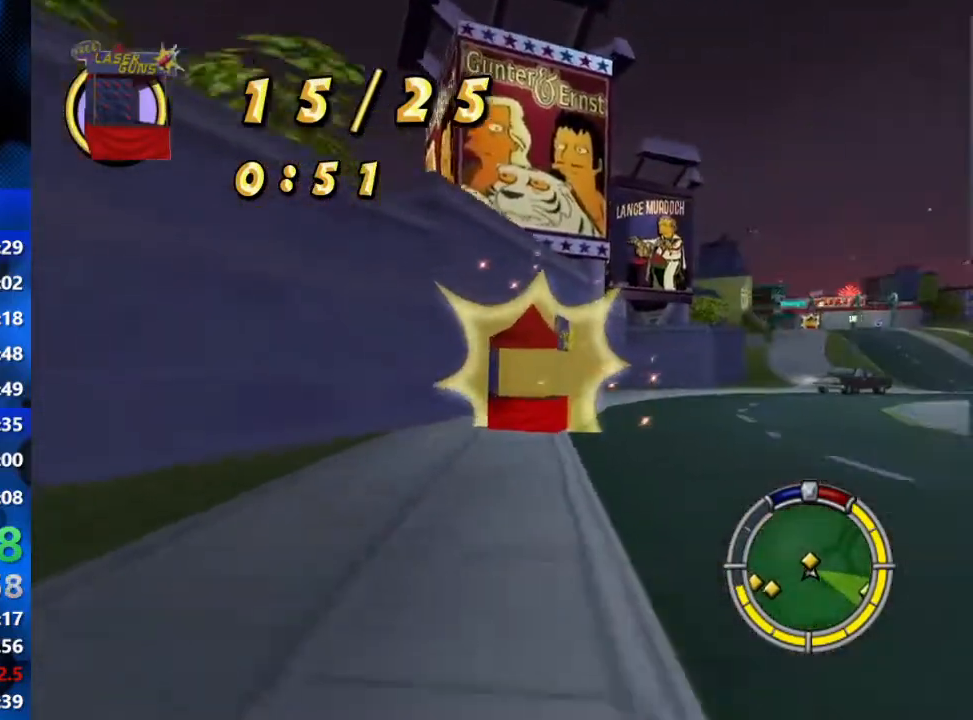
{"buttons": ["R2"], "left_stick": "left", "right_stick": "center", "events": [[17, "left_stick", "right"], [383, "left_stick", "center"], [450, "left_stick", "left"]]}
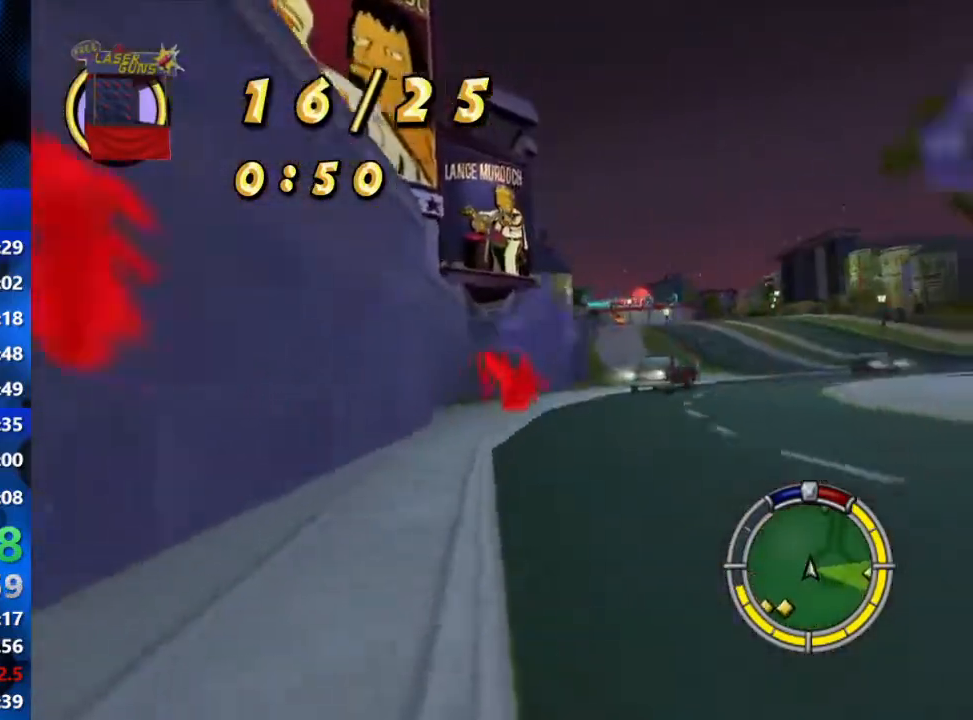
{"buttons": ["L2"], "left_stick": "right", "right_stick": "center", "events": [[50, "left_stick", "center"], [200, "left_stick", "right"], [267, "R2", "up"], [400, "L2", "down"]]}
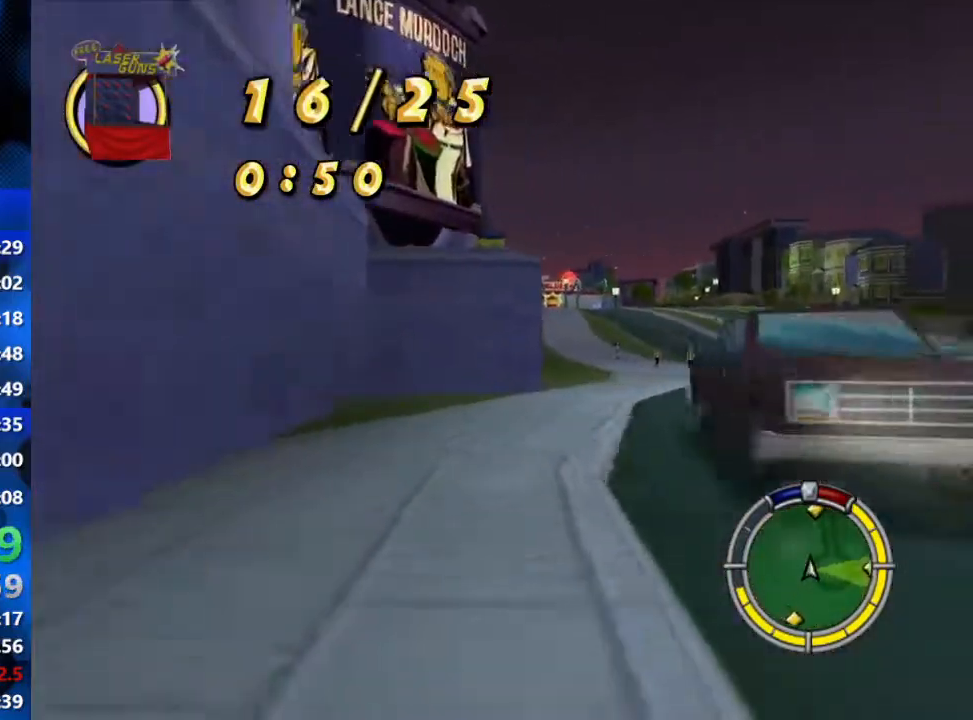
{"buttons": ["R2"], "left_stick": "left", "right_stick": "center", "events": [[250, "R2", "down"], [267, "L2", "up"], [417, "left_stick", "left"]]}
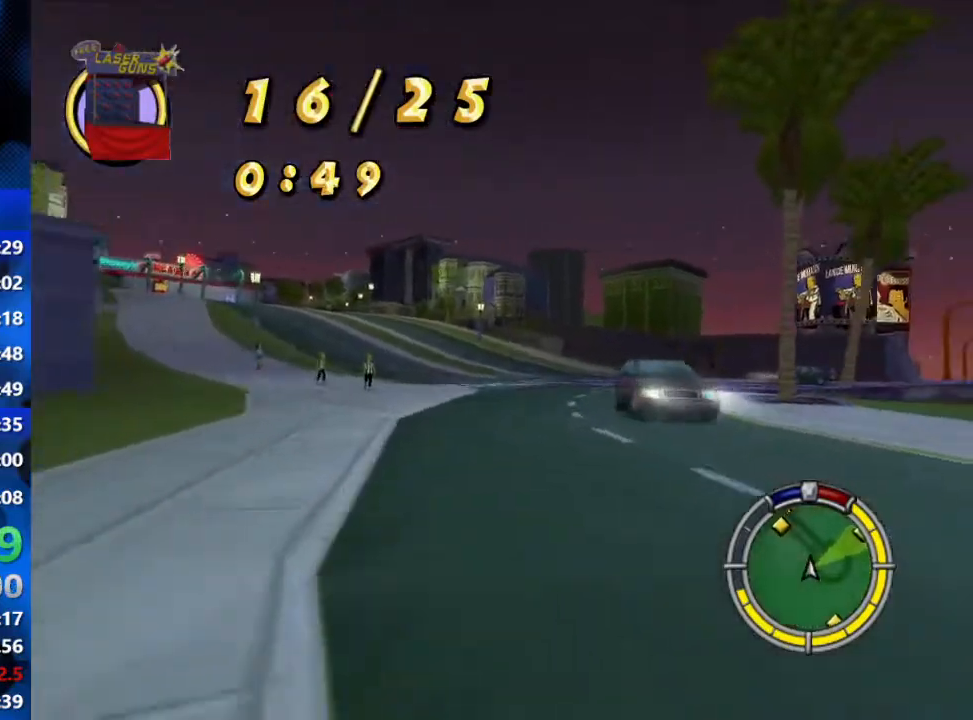
{"buttons": ["R2"], "left_stick": "left", "right_stick": "center", "events": [[167, "right_stick", "down-left"], [333, "right_stick", "center"]]}
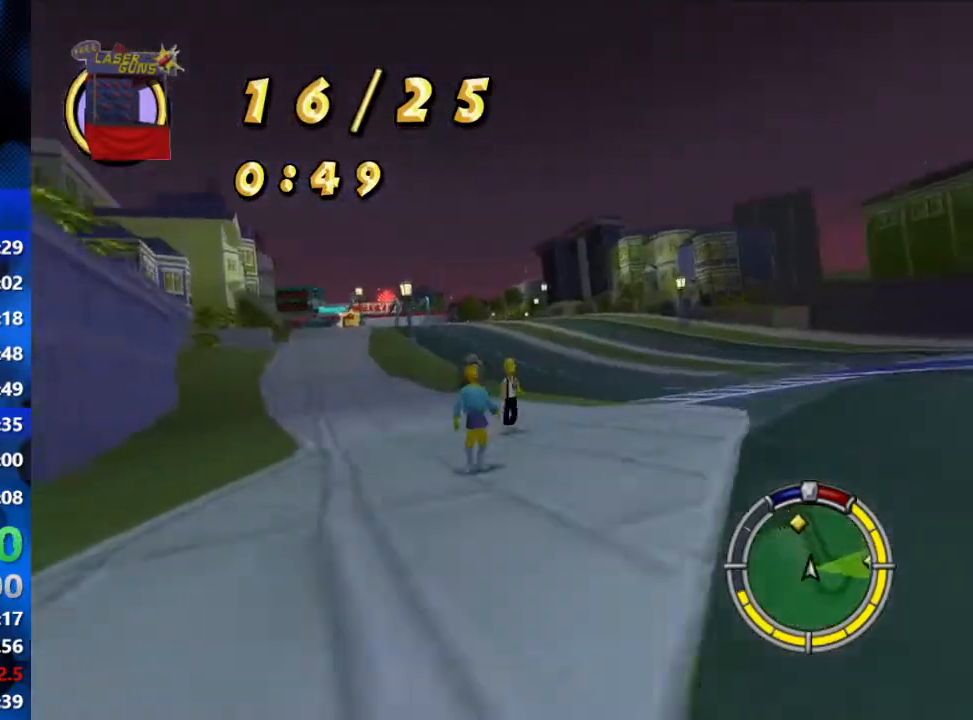
{"buttons": ["R2"], "left_stick": "center", "right_stick": "center", "events": [[33, "left_stick", "center"], [400, "left_stick", "left"], [500, "left_stick", "center"]]}
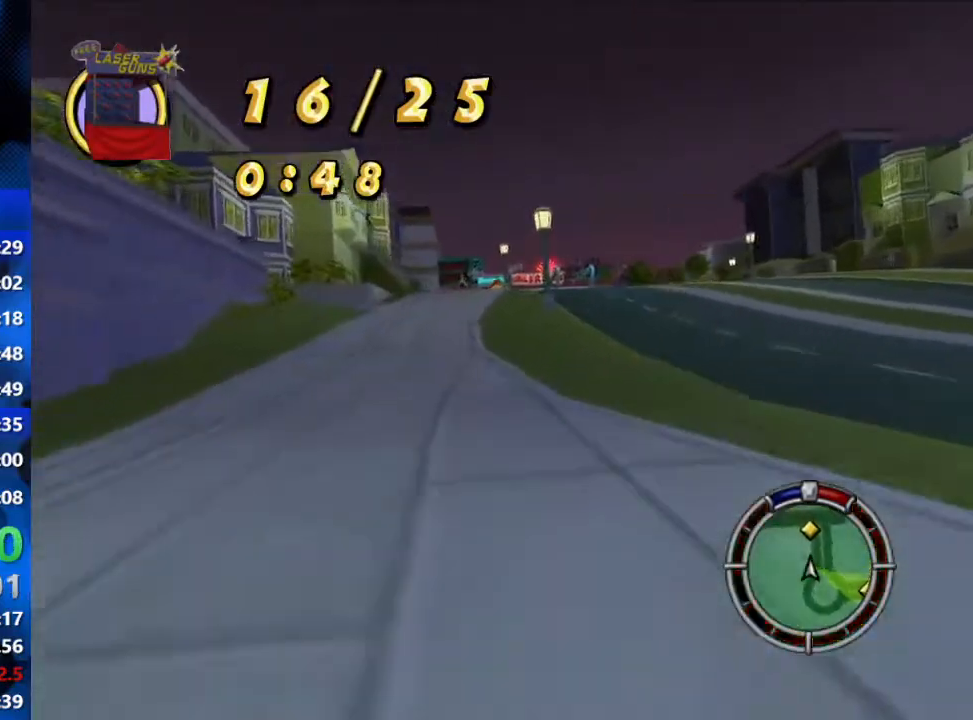
{"buttons": ["R2"], "left_stick": "right", "right_stick": "center", "events": [[117, "left_stick", "left"], [317, "left_stick", "center"], [450, "left_stick", "right"]]}
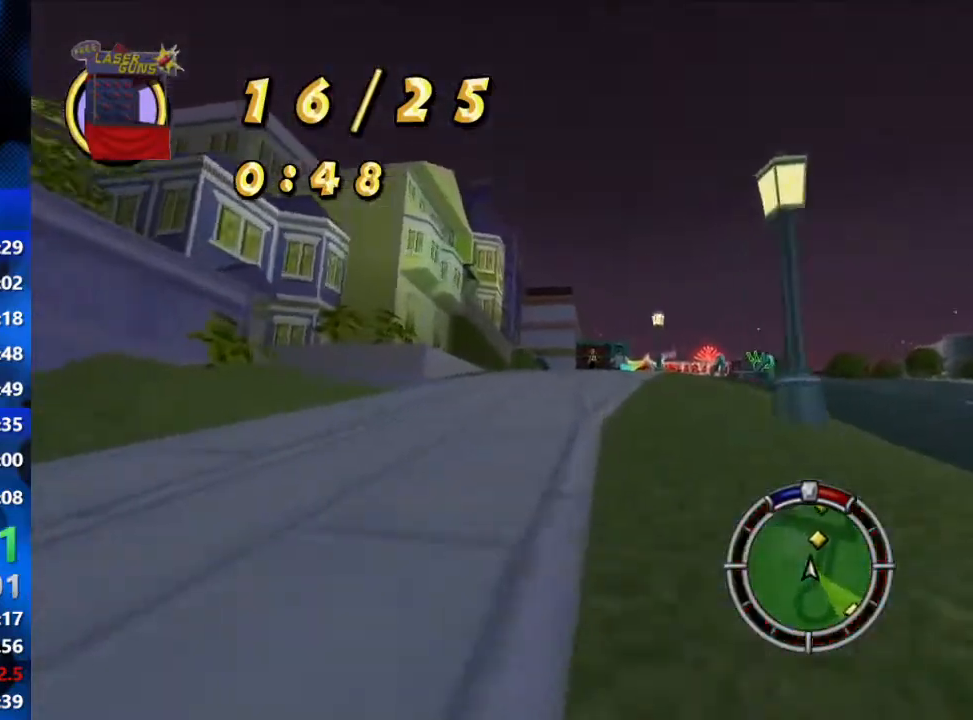
{"buttons": ["L2"], "left_stick": "center", "right_stick": "center", "events": [[67, "R2", "up"], [117, "L2", "down"], [333, "left_stick", "center"]]}